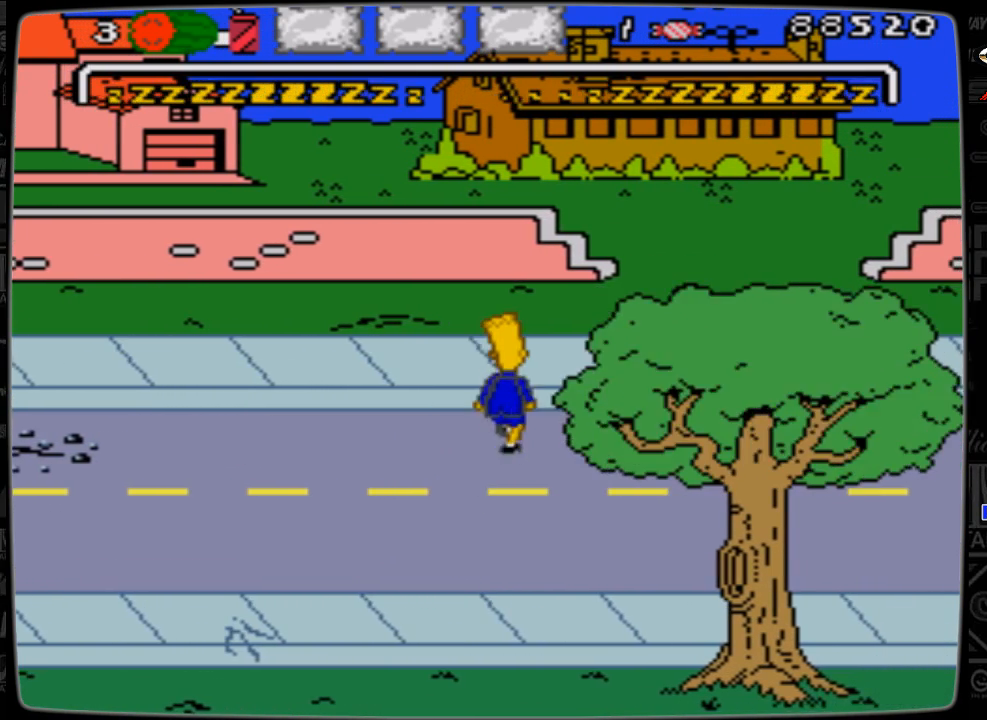
Gameplay with a controller; each line is a JSON object with the inputs held at the frame after it. "events" lists button and stick changes between this image and that frame as [ms after this image, input, new state], when the widget could be followed in between. Not read: L3 R3.
{"buttons": ["DPAD_UP", "DPAD_RIGHT"], "events": []}
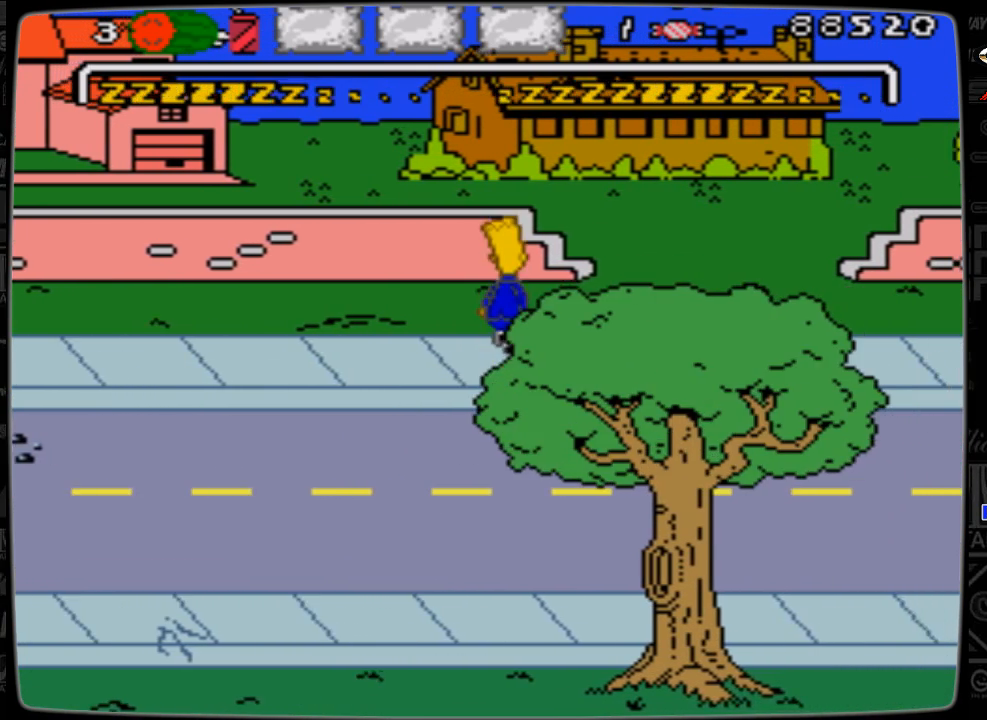
{"buttons": ["DPAD_RIGHT"], "events": [[33, "DPAD_UP", "up"]]}
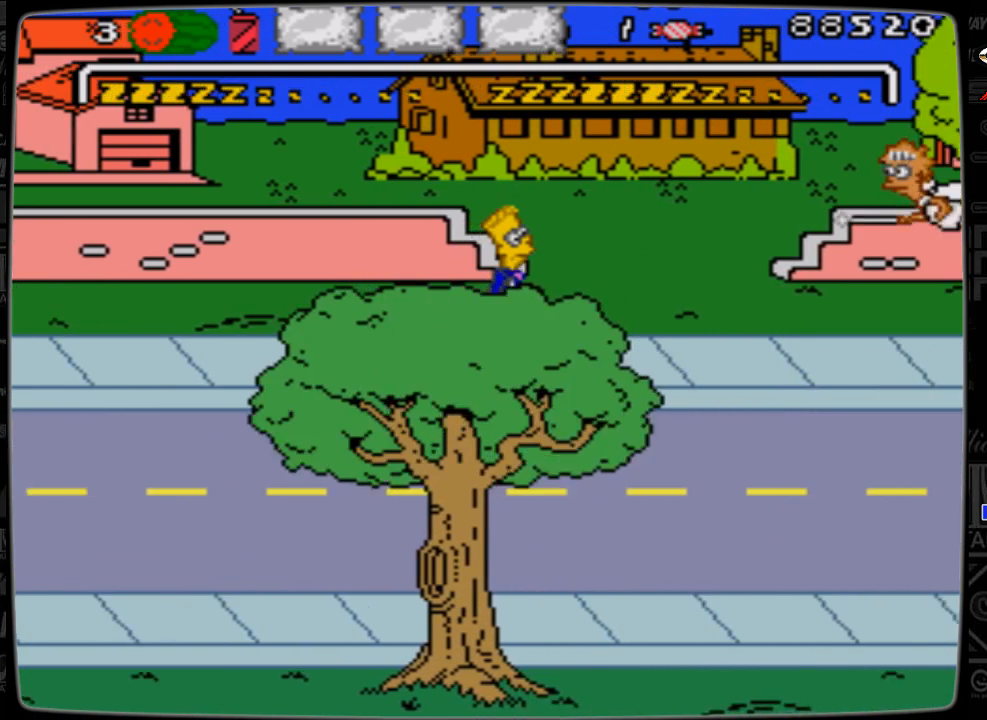
{"buttons": ["DPAD_DOWN", "DPAD_RIGHT"], "events": [[367, "DPAD_DOWN", "down"]]}
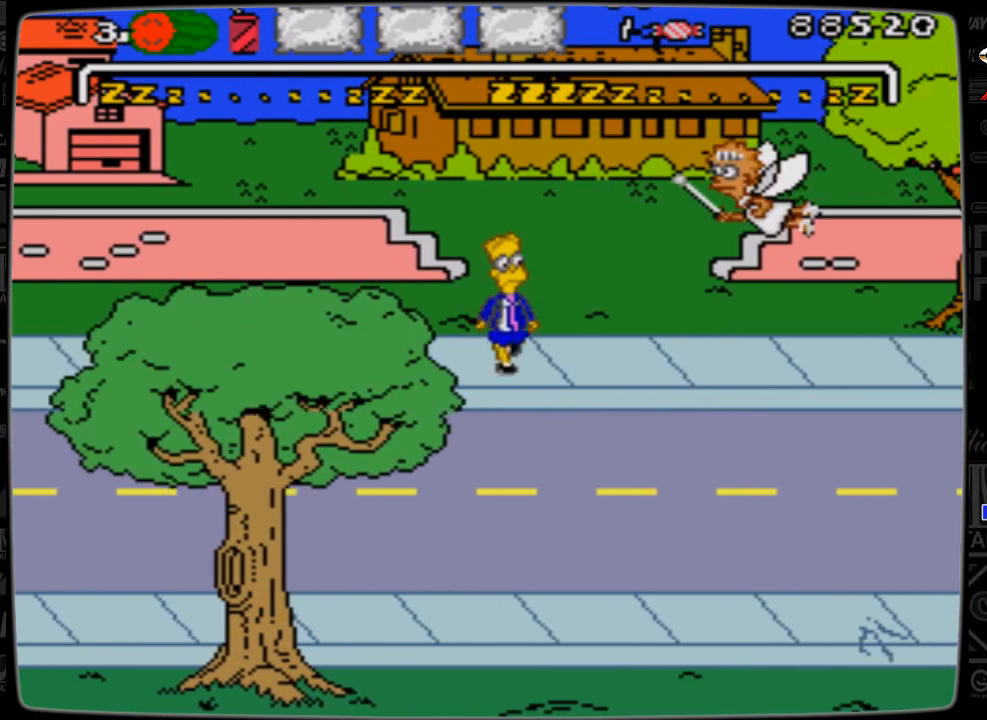
{"buttons": ["DPAD_DOWN", "DPAD_RIGHT"], "events": []}
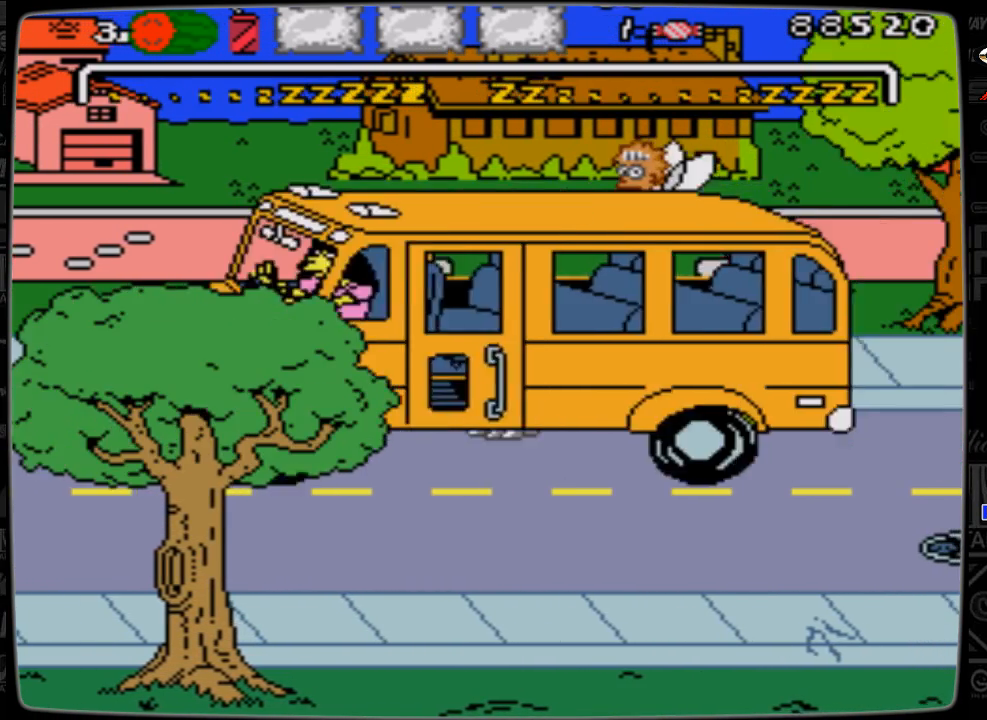
{"buttons": ["DPAD_RIGHT"], "events": [[167, "DPAD_DOWN", "up"]]}
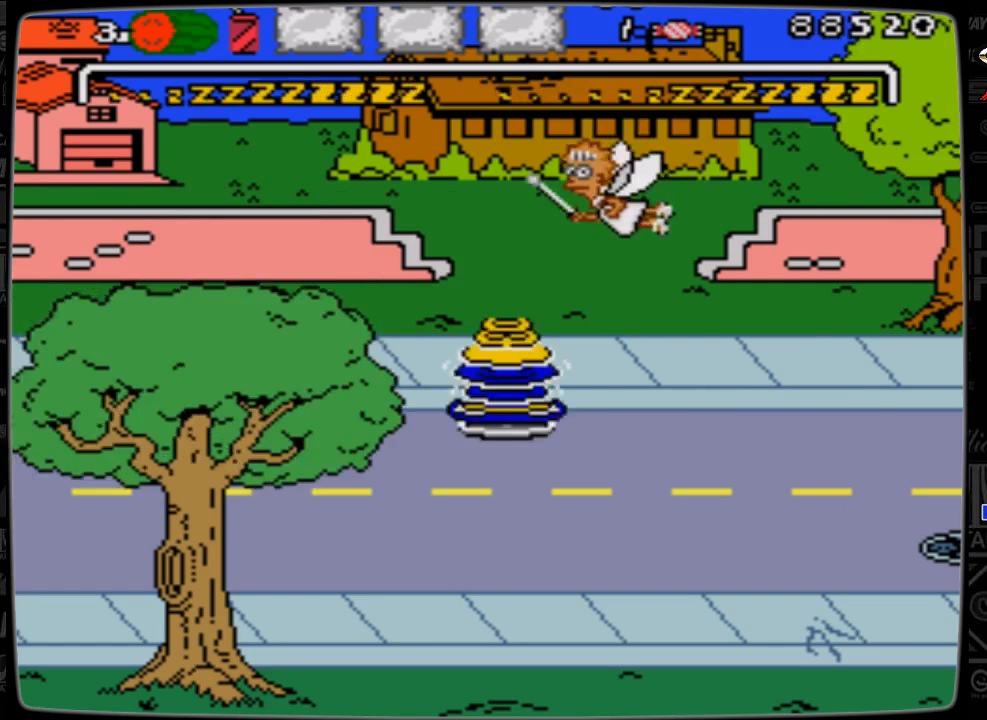
{"buttons": ["DPAD_RIGHT"], "events": []}
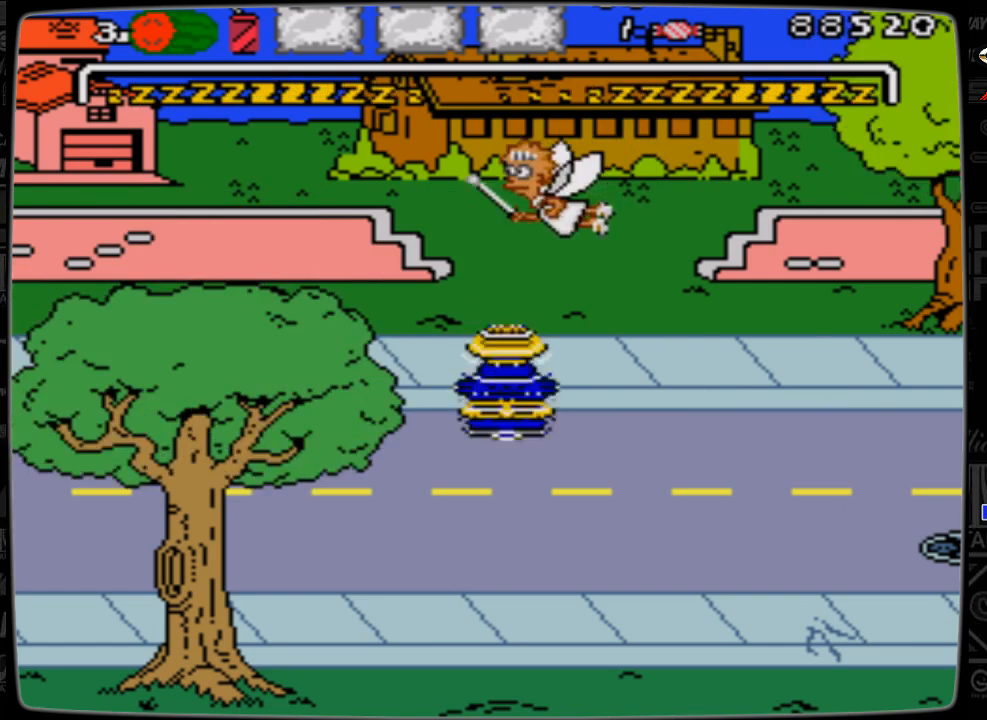
{"buttons": ["DPAD_RIGHT"], "events": []}
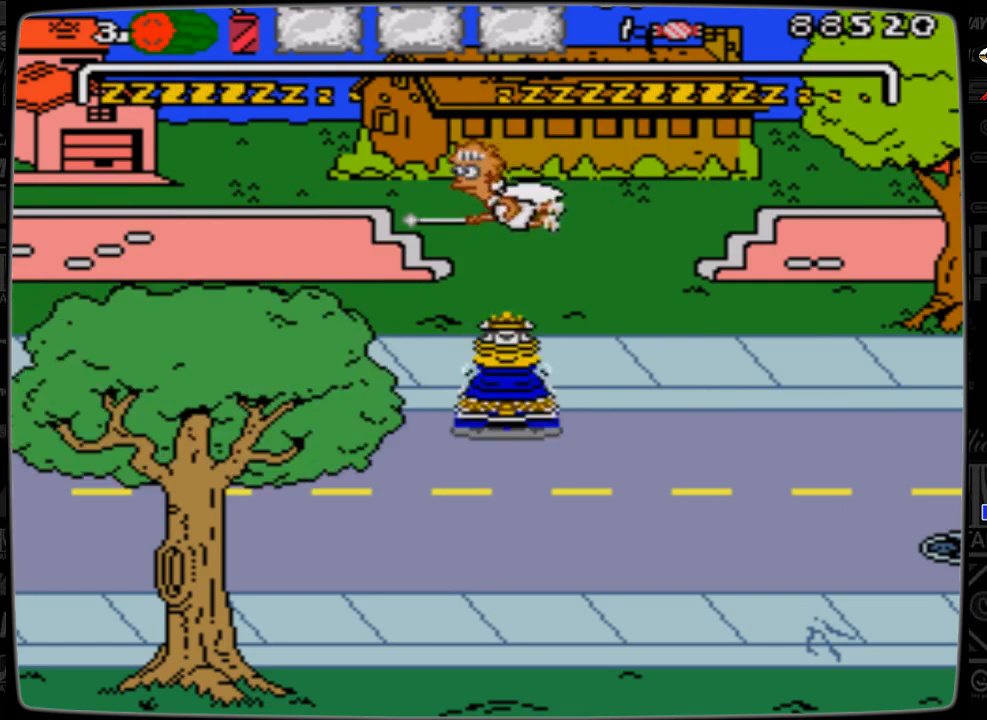
{"buttons": ["DPAD_RIGHT"], "events": []}
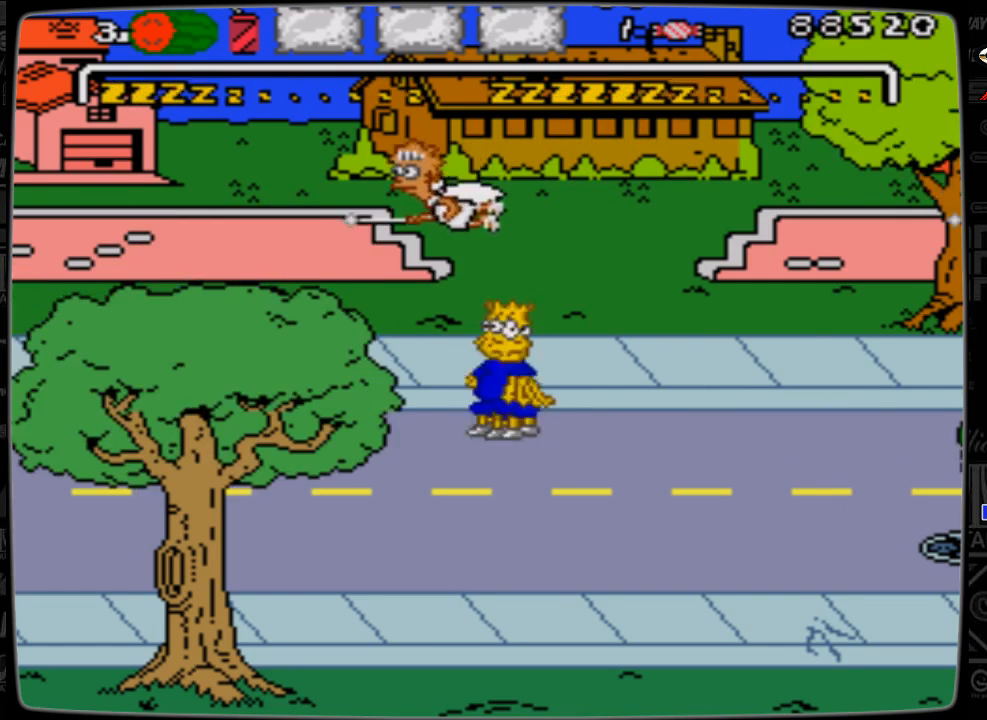
{"buttons": ["DPAD_DOWN", "DPAD_RIGHT"], "events": [[367, "DPAD_DOWN", "down"]]}
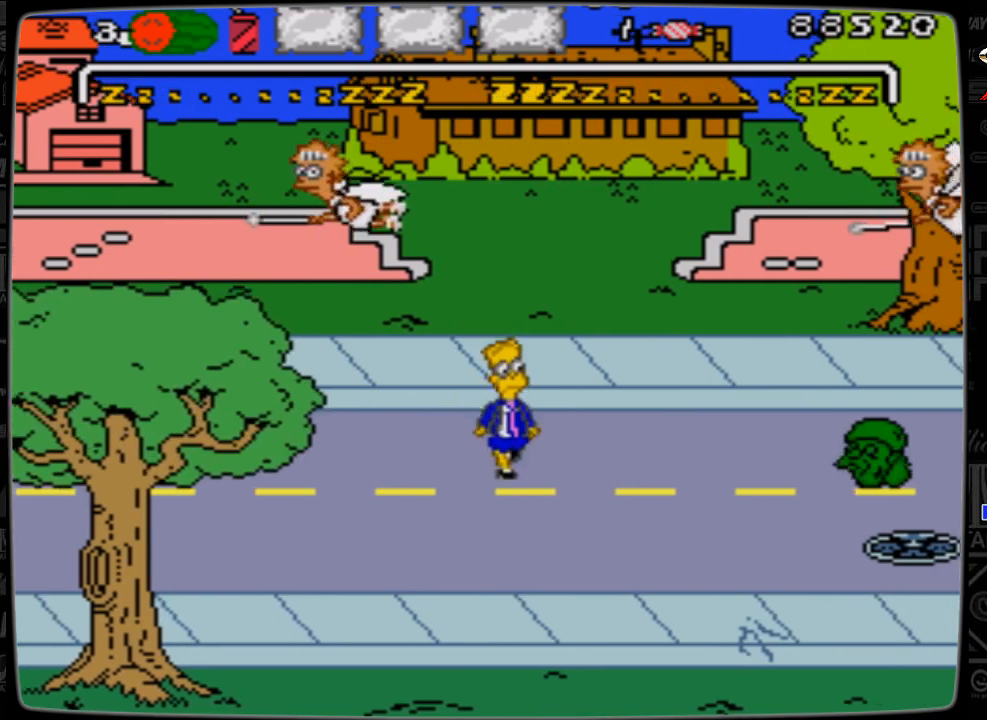
{"buttons": ["DPAD_UP", "DPAD_RIGHT"], "events": [[67, "DPAD_DOWN", "up"], [233, "DPAD_UP", "down"]]}
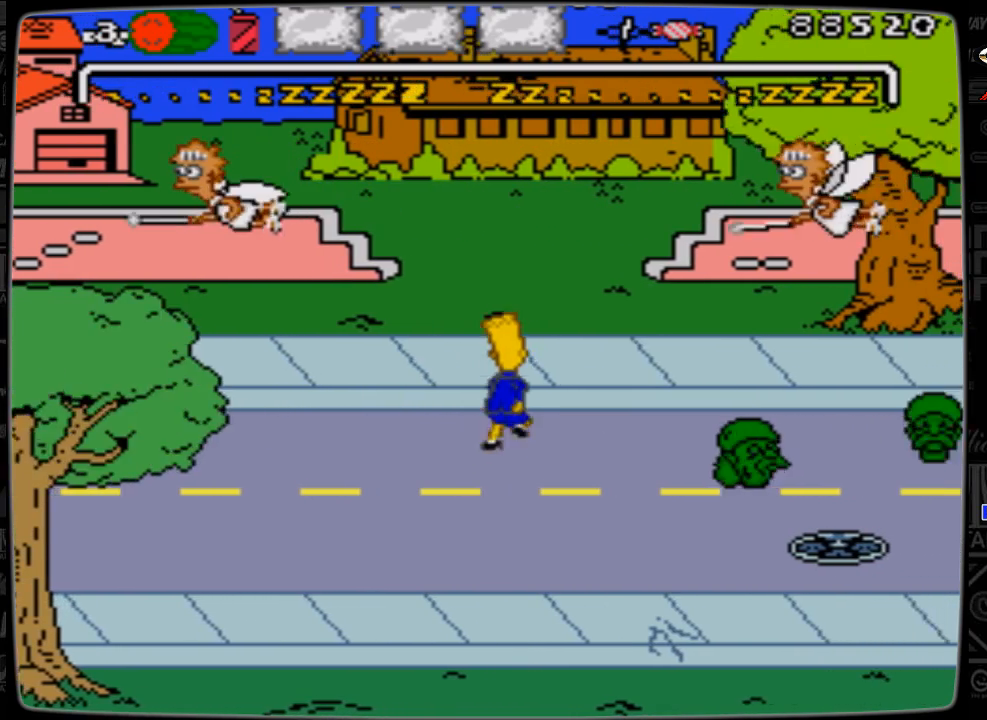
{"buttons": ["DPAD_UP", "DPAD_RIGHT"], "events": [[67, "DPAD_UP", "up"], [433, "DPAD_UP", "down"]]}
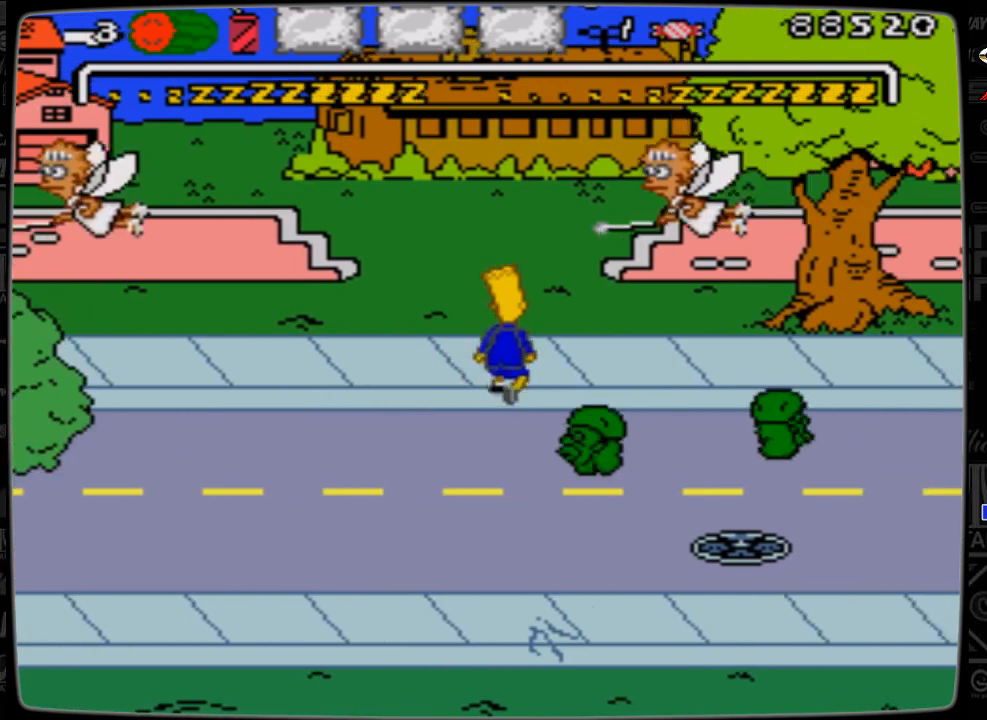
{"buttons": ["A", "DPAD_RIGHT"], "events": [[233, "DPAD_UP", "up"], [467, "A", "down"]]}
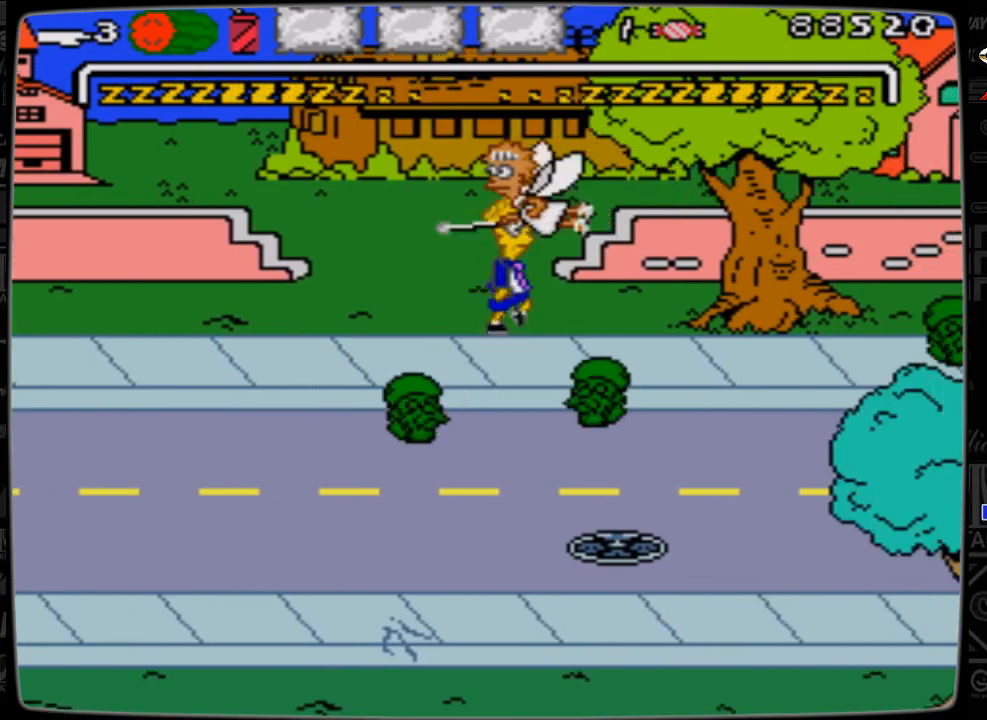
{"buttons": ["DPAD_RIGHT"], "events": [[367, "A", "up"]]}
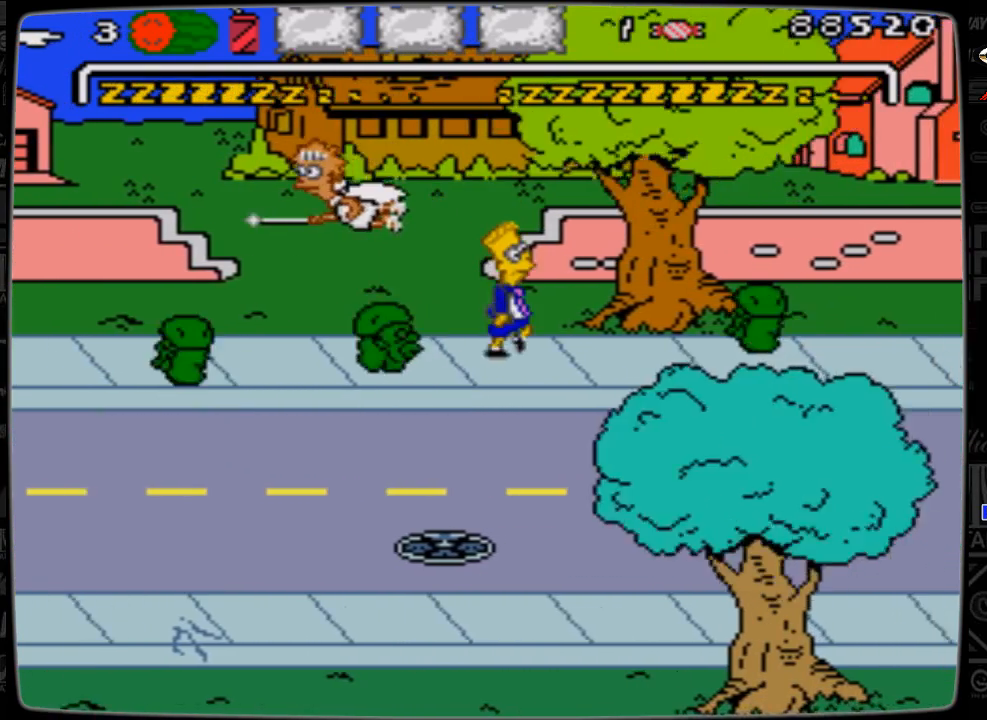
{"buttons": ["DPAD_DOWN", "DPAD_RIGHT"], "events": [[133, "DPAD_DOWN", "down"]]}
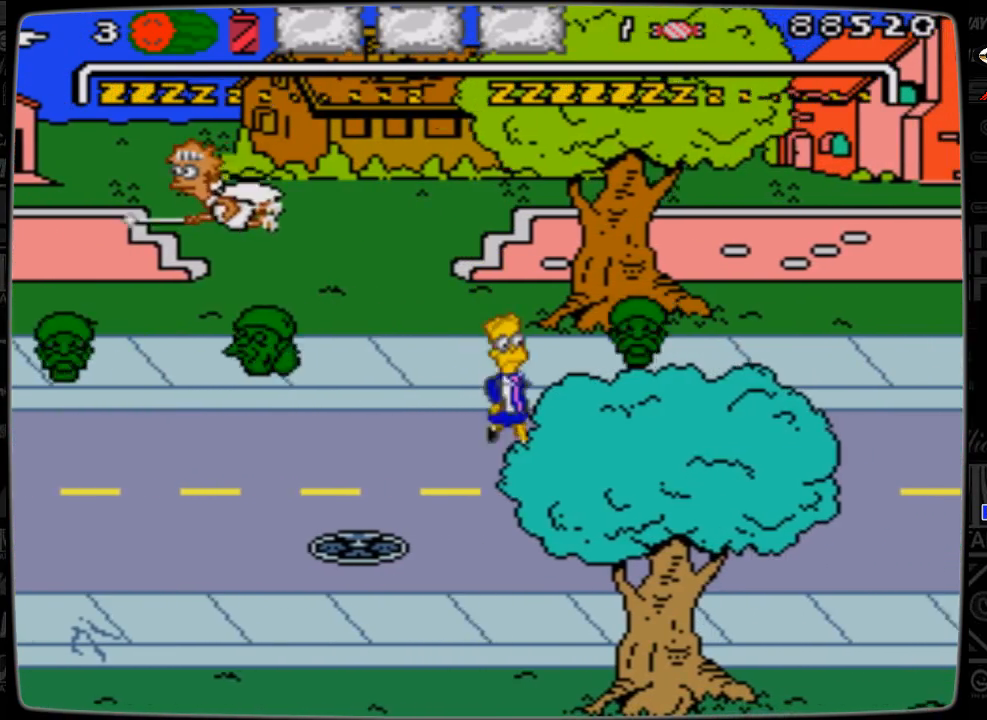
{"buttons": ["DPAD_DOWN", "DPAD_RIGHT"], "events": []}
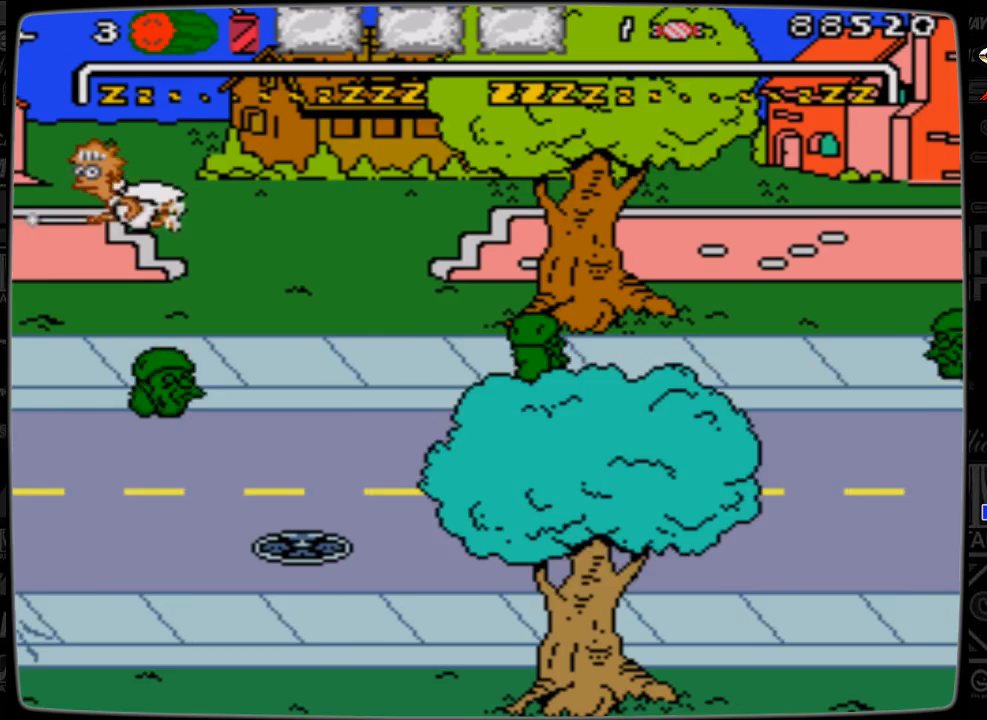
{"buttons": ["DPAD_RIGHT"], "events": [[400, "DPAD_DOWN", "up"]]}
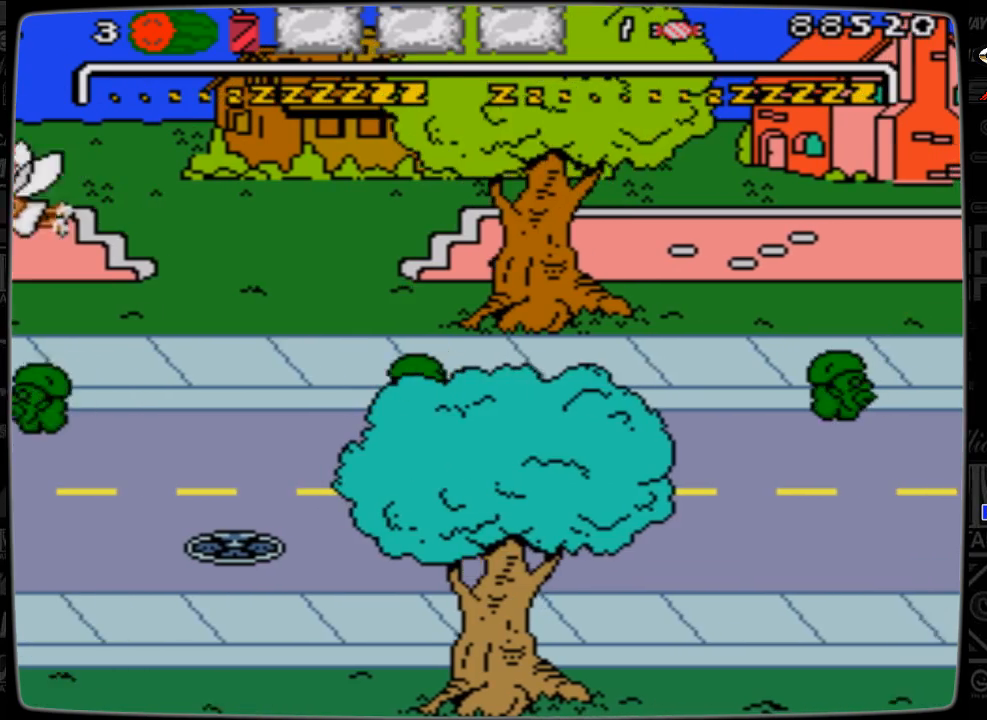
{"buttons": ["DPAD_RIGHT"], "events": [[33, "DPAD_DOWN", "down"], [333, "DPAD_DOWN", "up"]]}
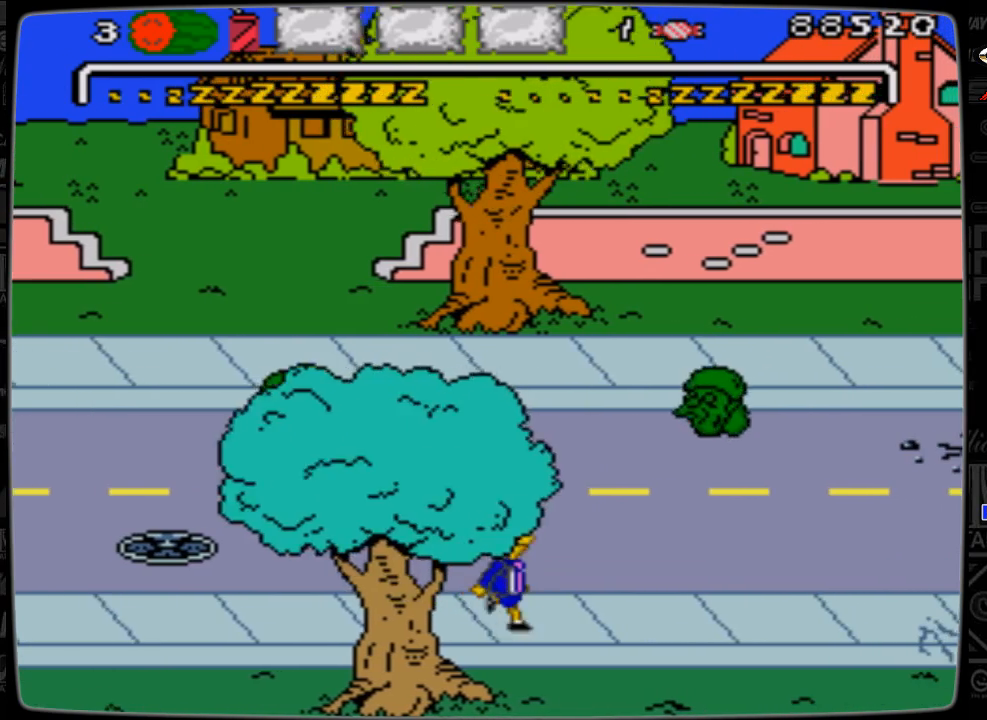
{"buttons": ["DPAD_RIGHT"], "events": []}
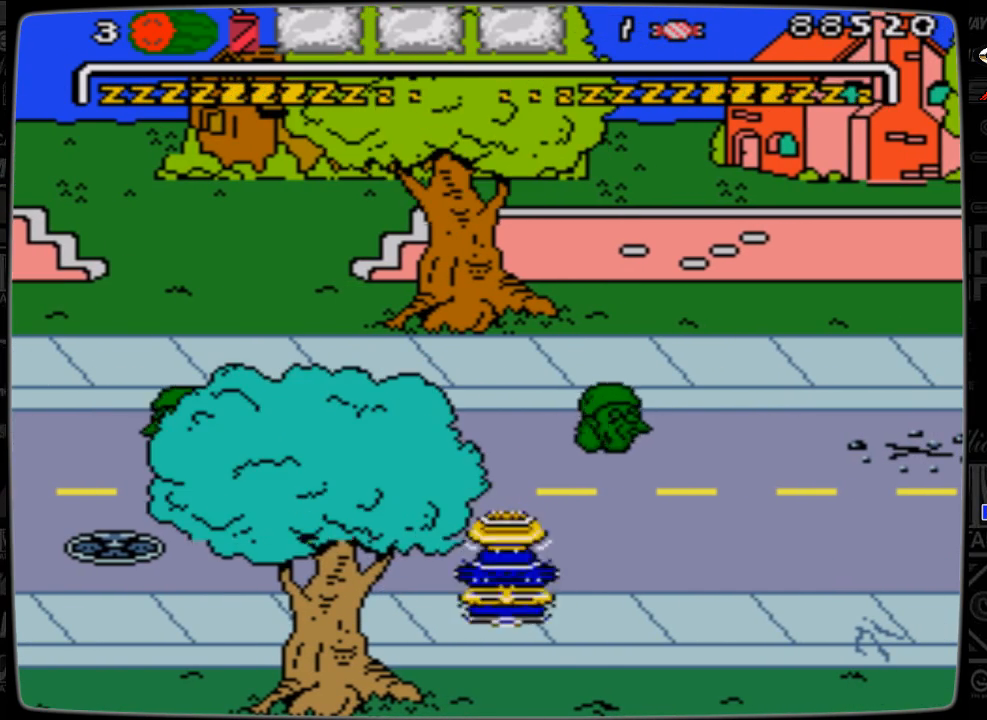
{"buttons": ["DPAD_RIGHT"], "events": []}
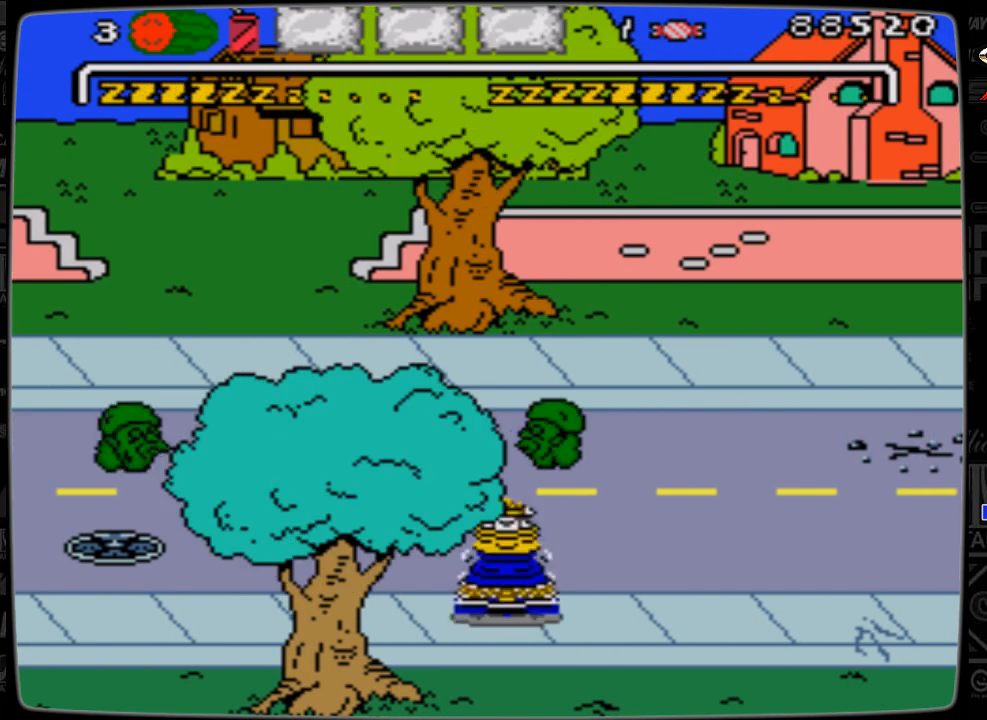
{"buttons": ["DPAD_RIGHT"], "events": []}
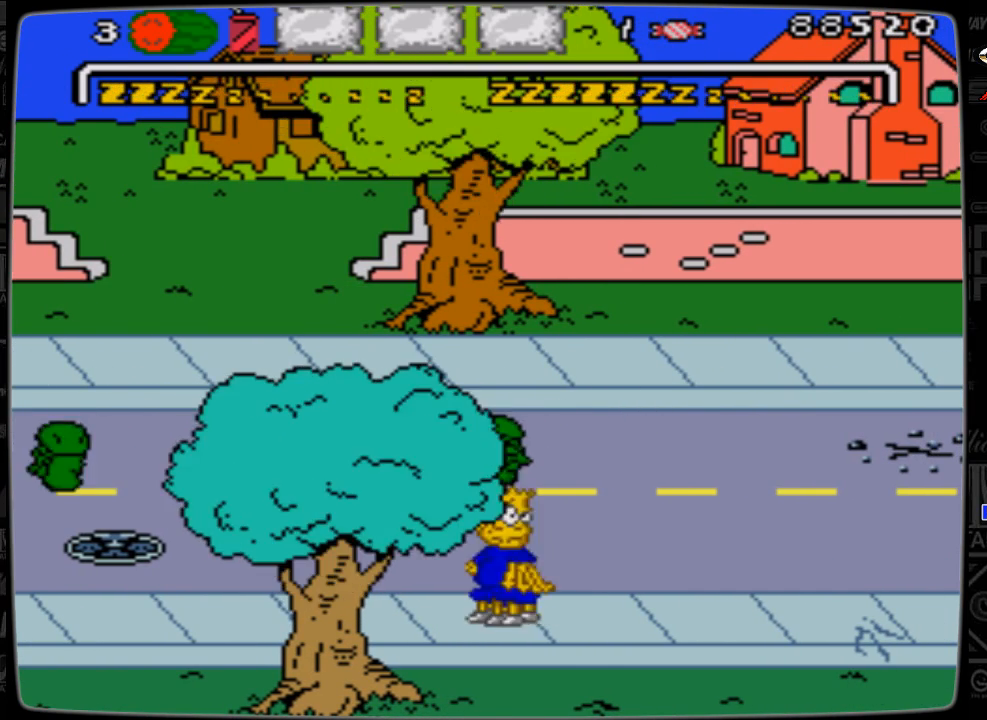
{"buttons": ["DPAD_RIGHT"], "events": []}
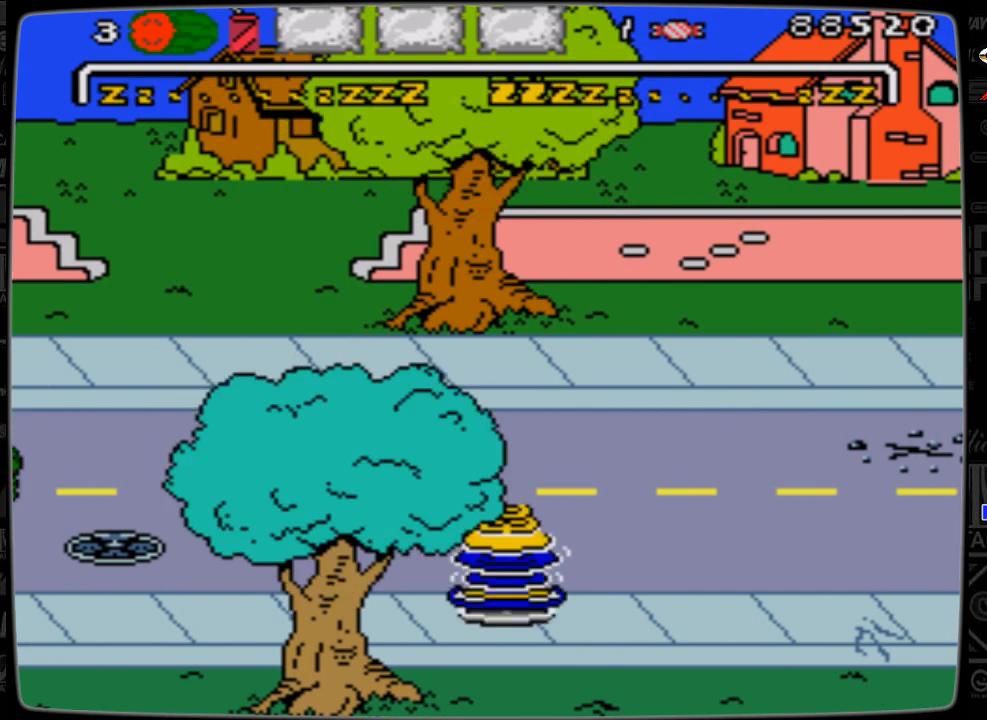
{"buttons": ["DPAD_RIGHT"], "events": []}
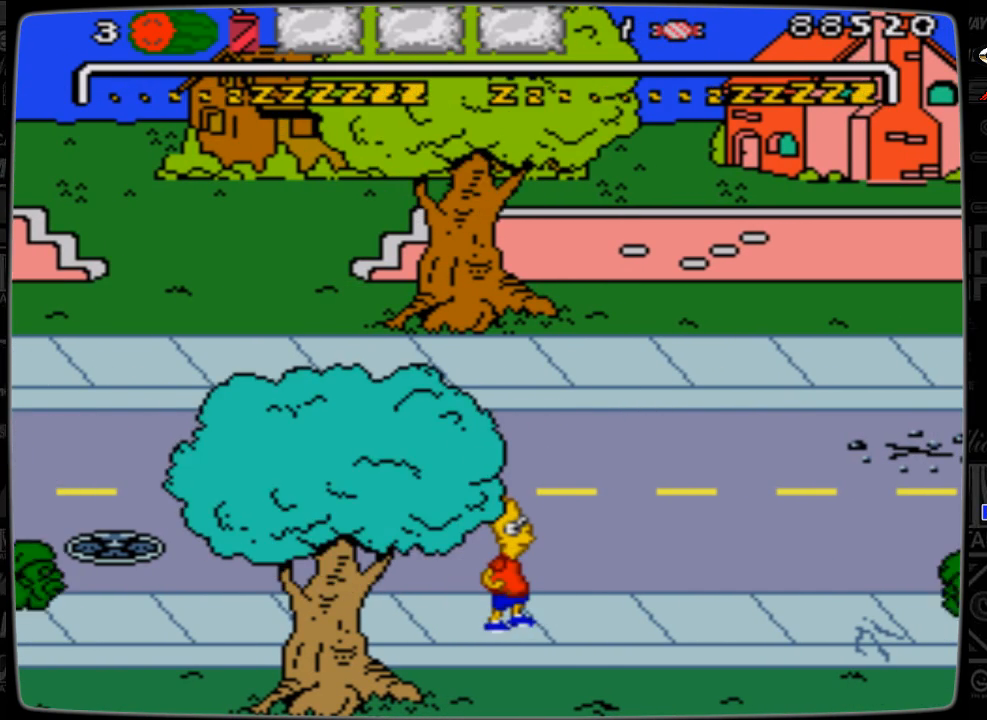
{"buttons": ["DPAD_RIGHT"], "events": []}
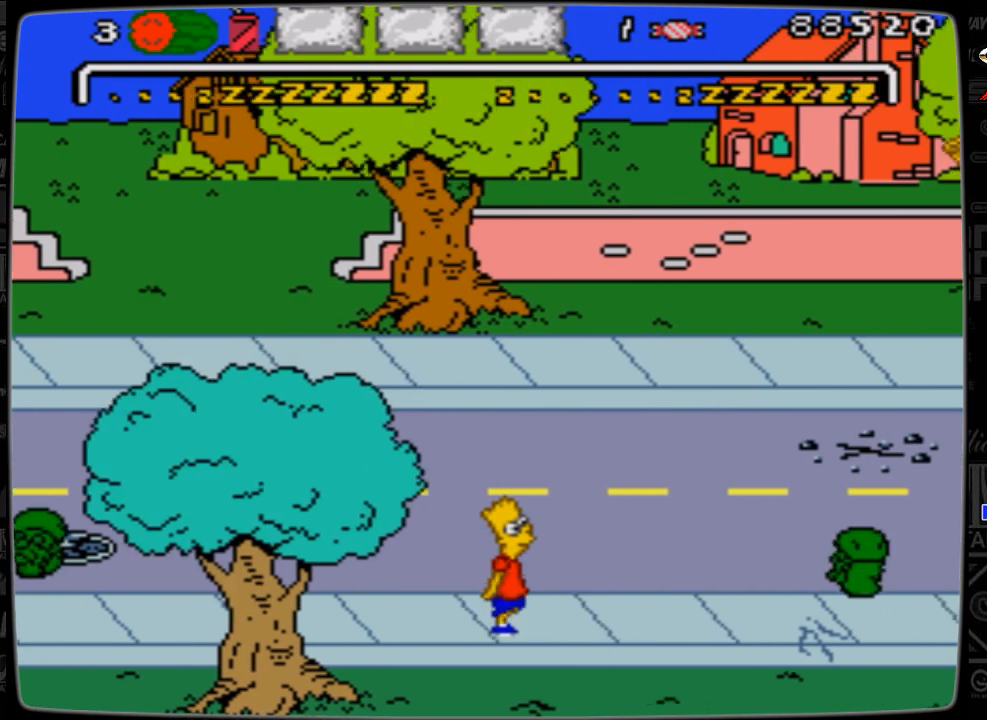
{"buttons": ["DPAD_RIGHT"], "events": [[400, "DPAD_DOWN", "down"], [500, "DPAD_DOWN", "up"]]}
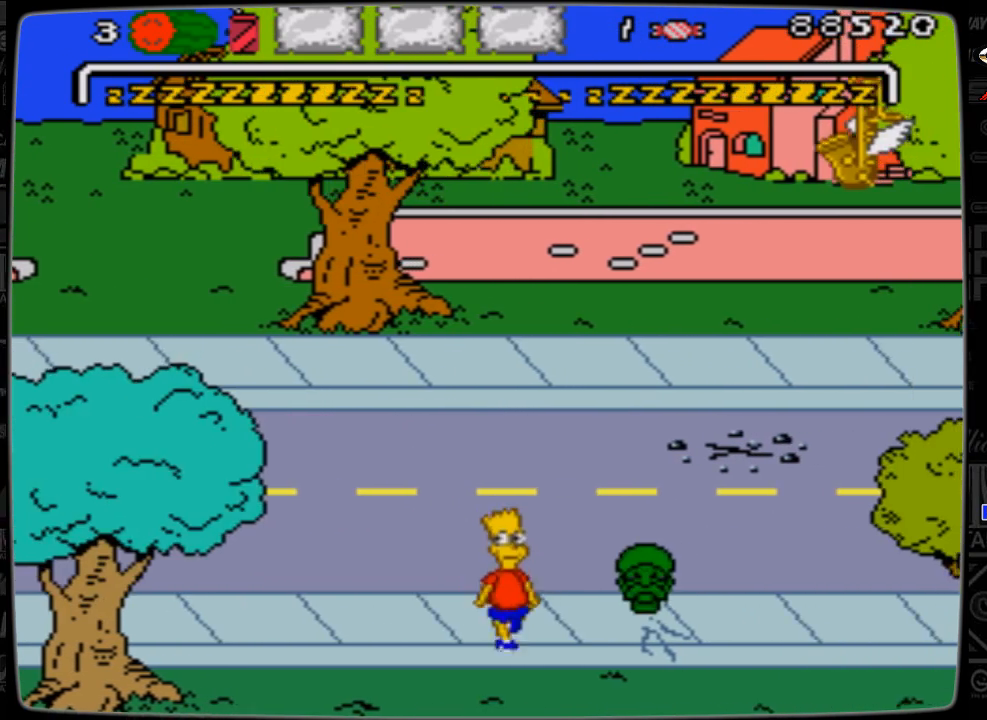
{"buttons": ["A", "DPAD_RIGHT"], "events": [[33, "A", "down"]]}
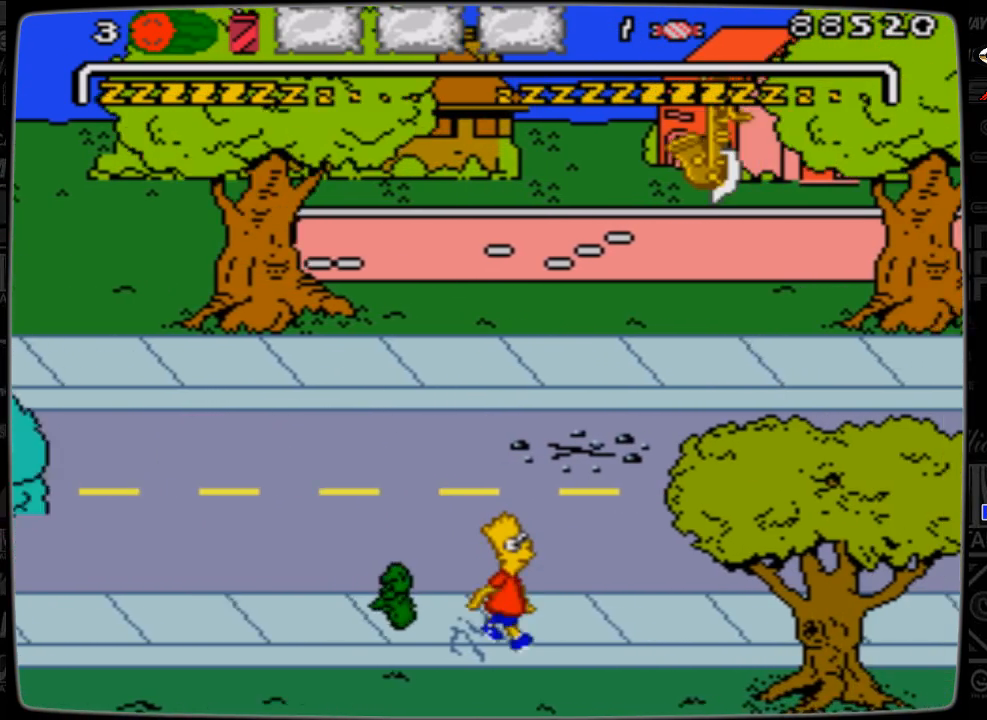
{"buttons": ["DPAD_RIGHT"], "events": [[33, "A", "up"]]}
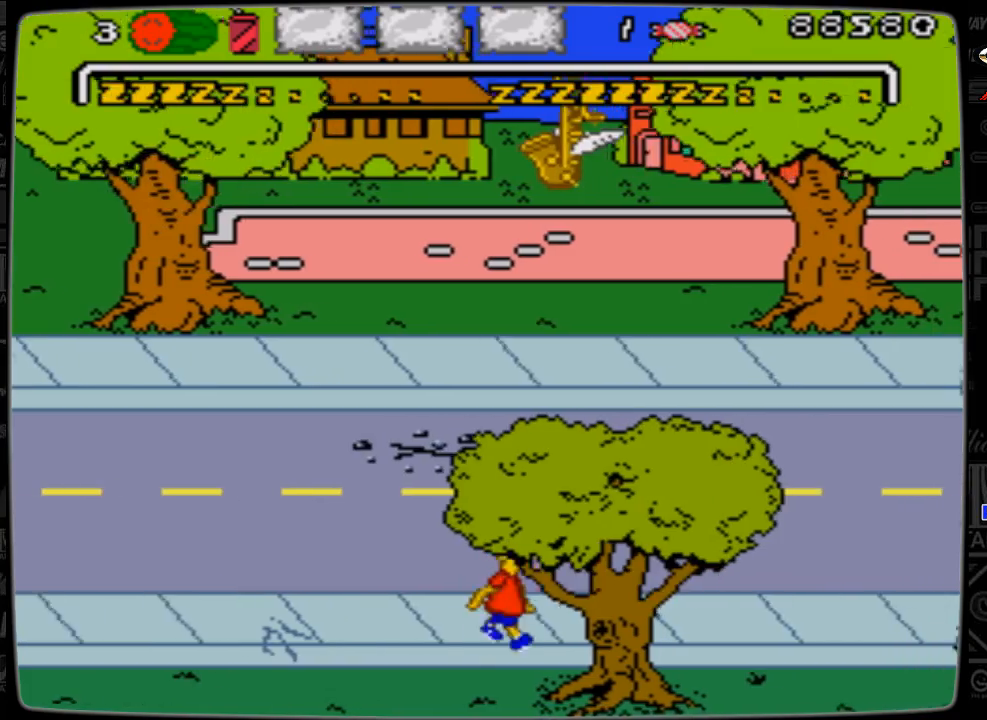
{"buttons": ["DPAD_RIGHT"], "events": []}
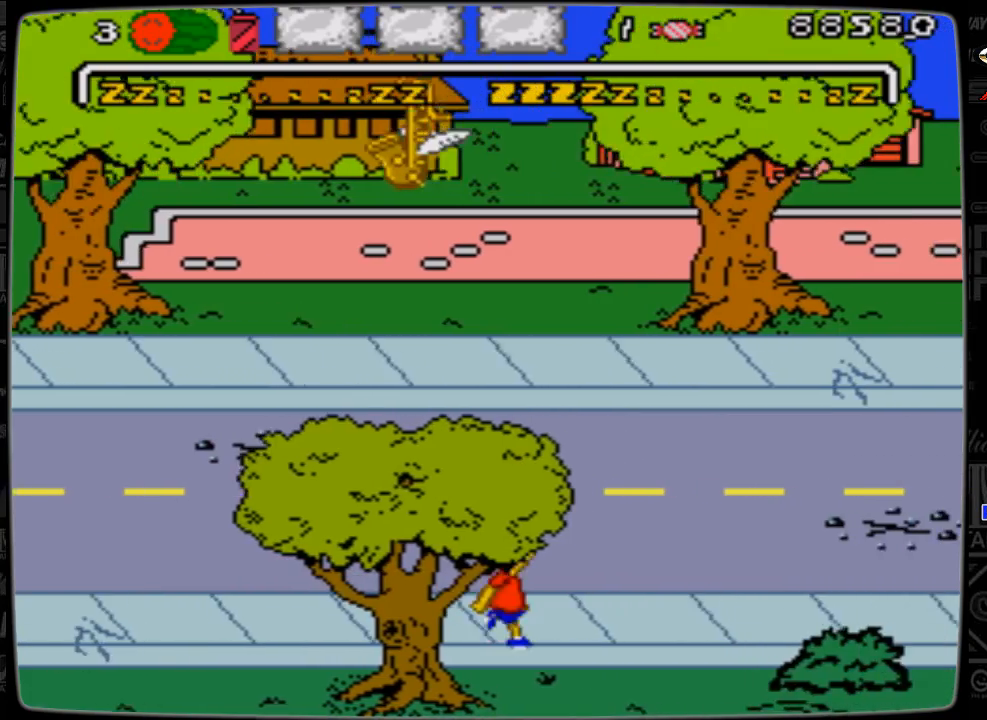
{"buttons": ["DPAD_RIGHT"], "events": []}
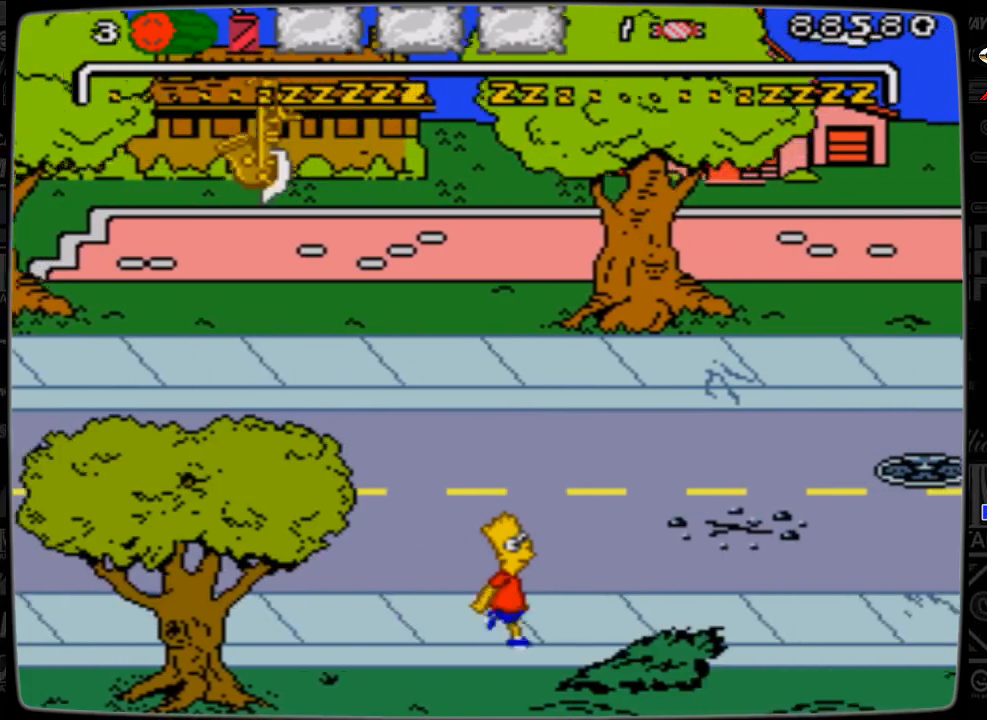
{"buttons": ["DPAD_RIGHT"], "events": []}
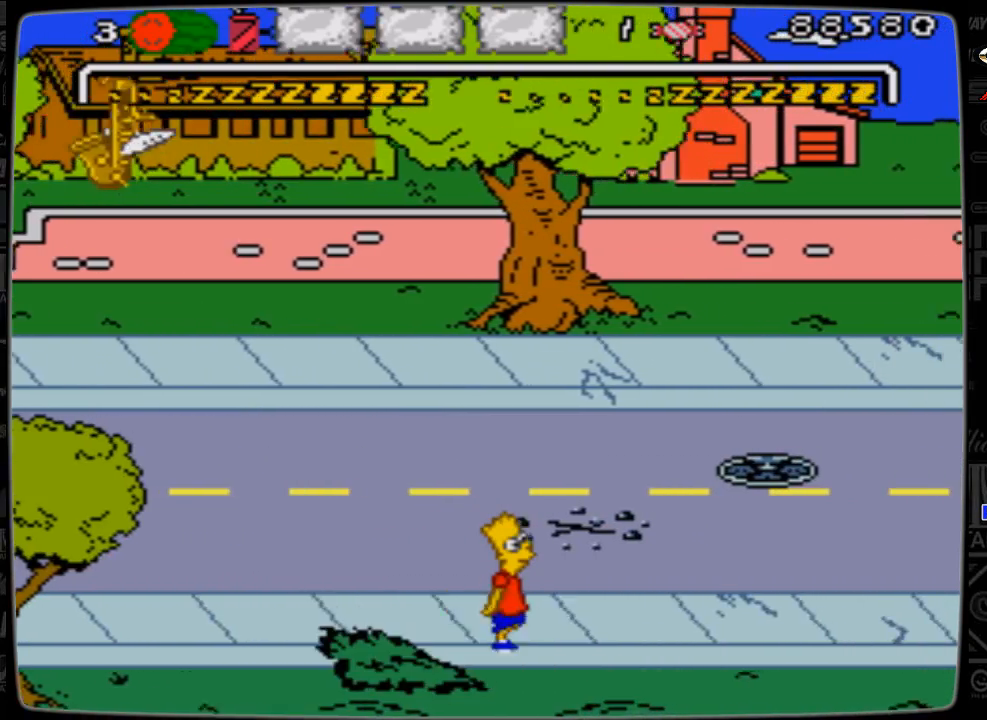
{"buttons": ["DPAD_RIGHT"], "events": []}